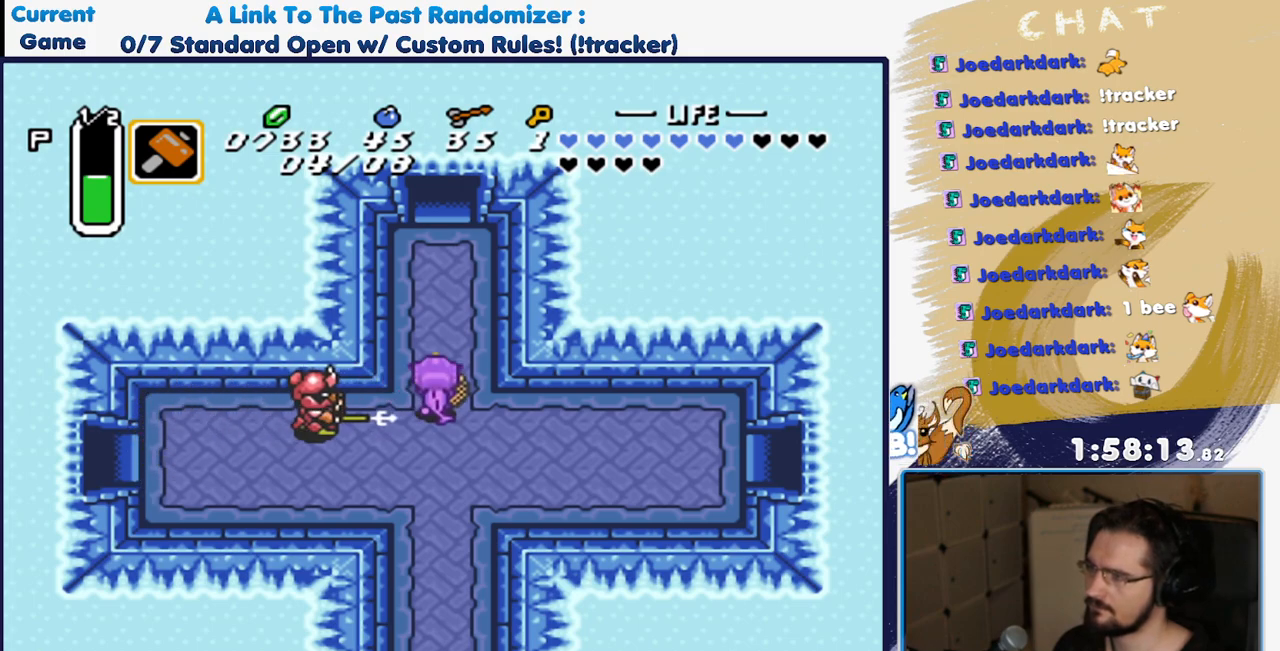
Gameplay with a controller (Nintendo layout); each line is a JSON object with the inputs held at the frame after it (dt_ms = milliseconds from this image to that frame). "events" lists button and stick changes between this image and that frame as [ms after this image, input, new state], when the widget could be followed in between. Not read: A L3 R3.
{"dt_ms": 500, "buttons": [], "events": [[50, "DPAD_LEFT", "down"], [83, "DPAD_UP", "up"], [100, "Y", "down"], [200, "DPAD_LEFT", "up"], [250, "Y", "up"]]}
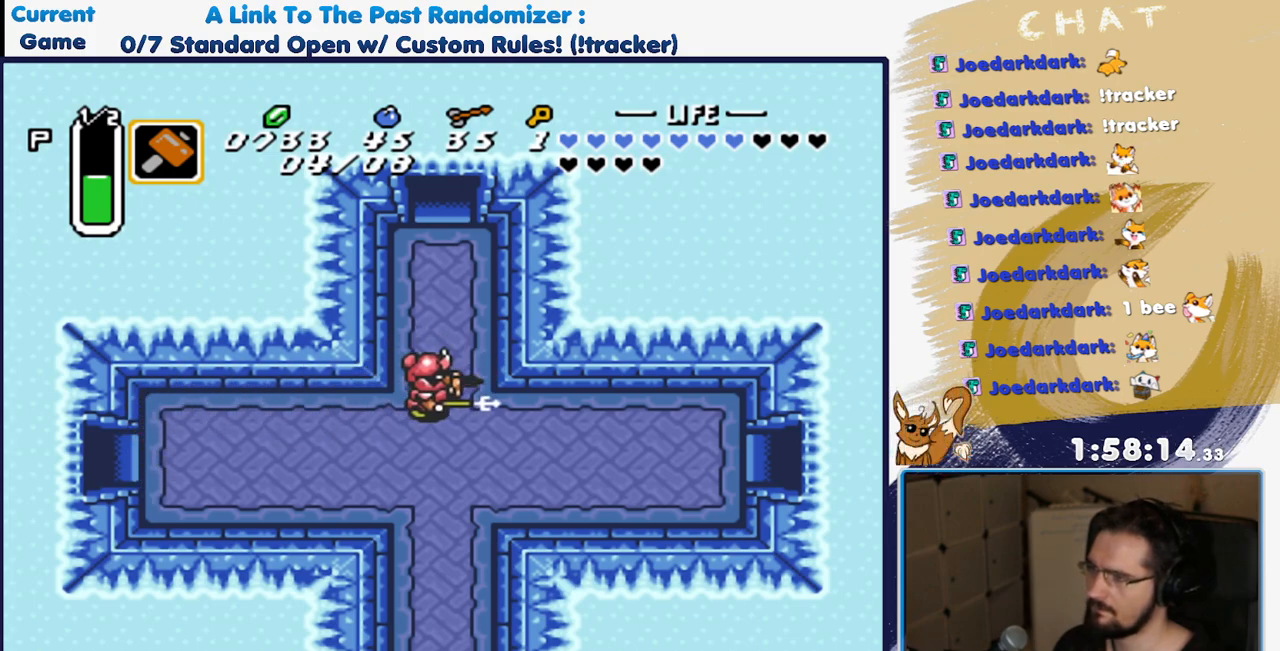
{"dt_ms": 500, "buttons": ["DPAD_DOWN"], "events": [[33, "DPAD_UP", "down"], [150, "DPAD_LEFT", "down"], [200, "DPAD_DOWN", "down"], [200, "DPAD_UP", "up"], [217, "DPAD_LEFT", "up"]]}
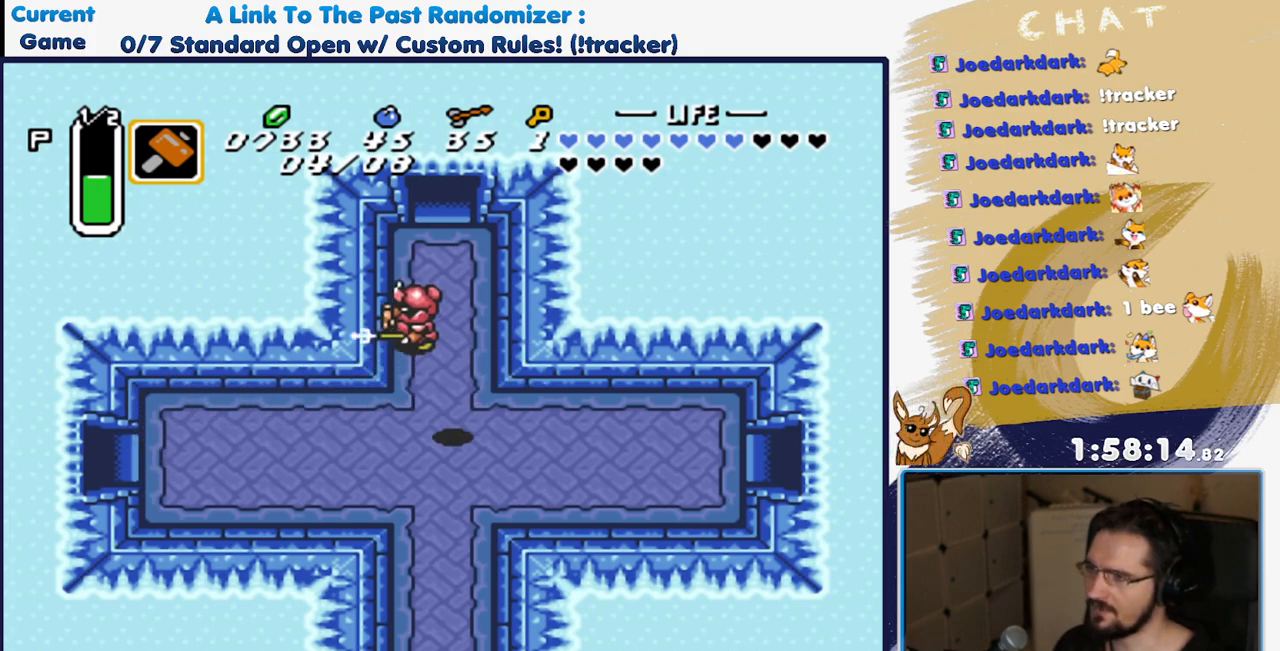
{"dt_ms": 500, "buttons": ["Y"], "events": [[317, "DPAD_RIGHT", "down"], [350, "DPAD_DOWN", "up"], [350, "DPAD_UP", "down"], [400, "DPAD_RIGHT", "up"], [400, "Y", "down"], [483, "DPAD_UP", "up"]]}
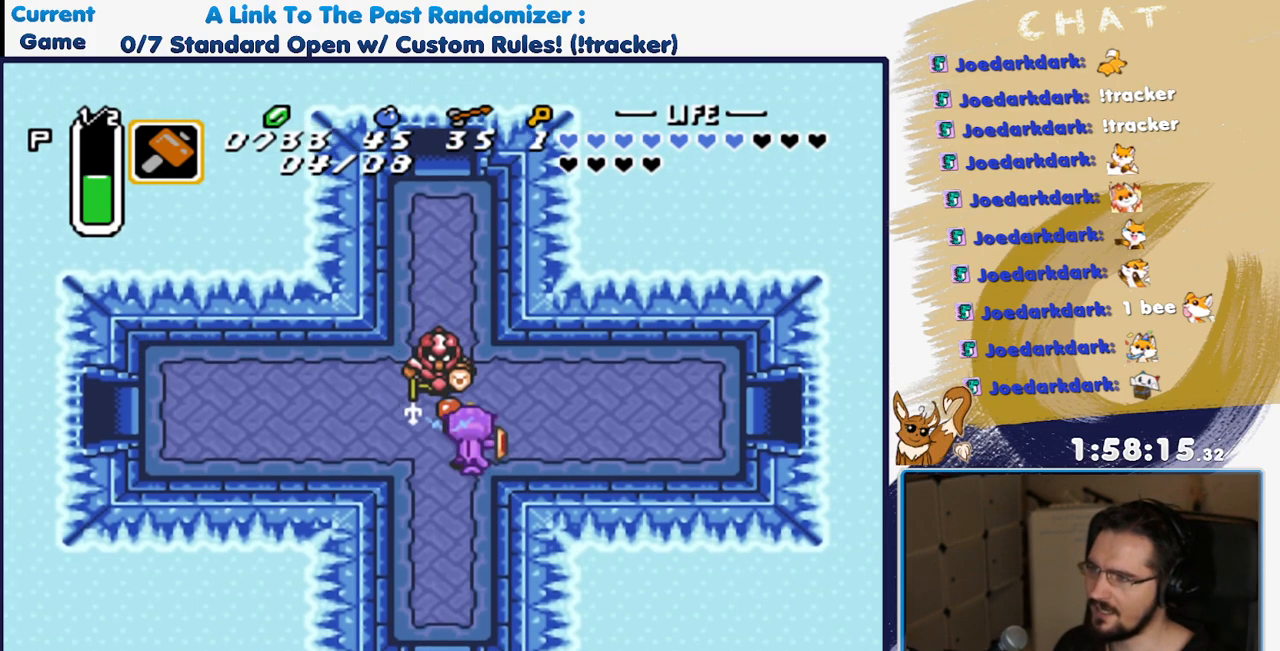
{"dt_ms": 500, "buttons": ["DPAD_UP", "DPAD_LEFT"], "events": [[133, "Y", "up"], [433, "DPAD_LEFT", "down"], [467, "DPAD_UP", "down"]]}
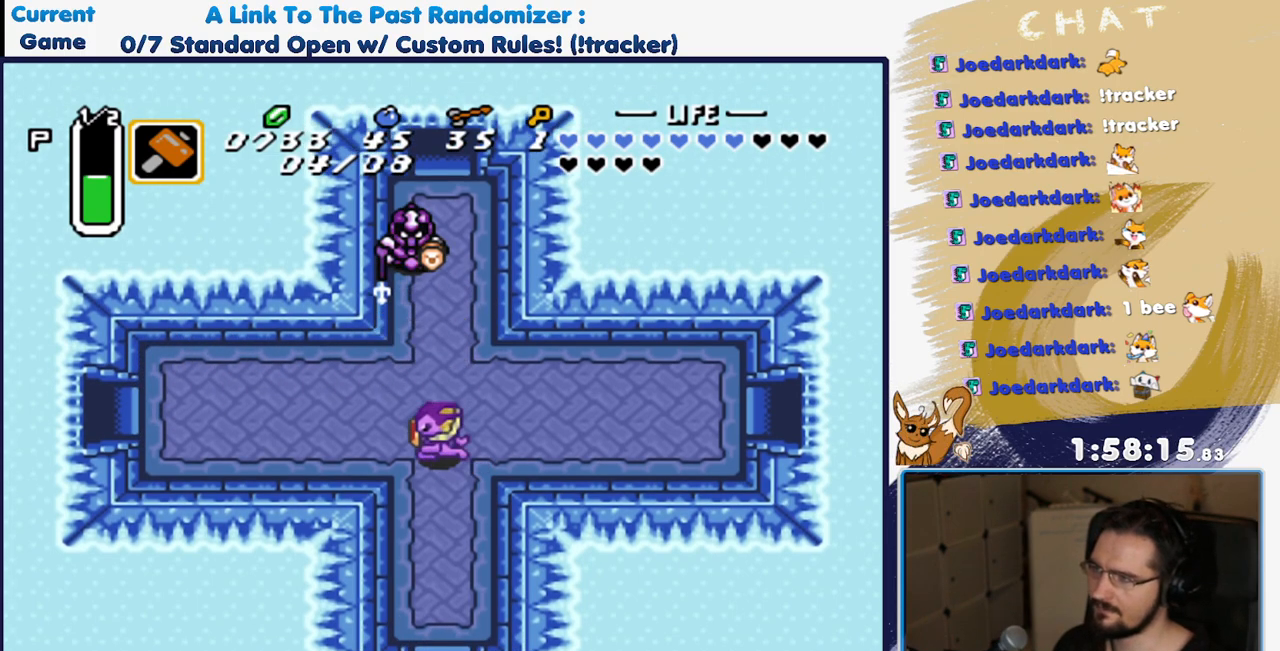
{"dt_ms": 1000, "buttons": ["DPAD_DOWN", "DPAD_LEFT"], "events": [[67, "DPAD_LEFT", "up"], [100, "DPAD_RIGHT", "down"], [267, "DPAD_RIGHT", "up"], [317, "Y", "down"], [400, "DPAD_UP", "up"], [600, "Y", "up"], [700, "DPAD_DOWN", "down"], [1000, "DPAD_LEFT", "down"]]}
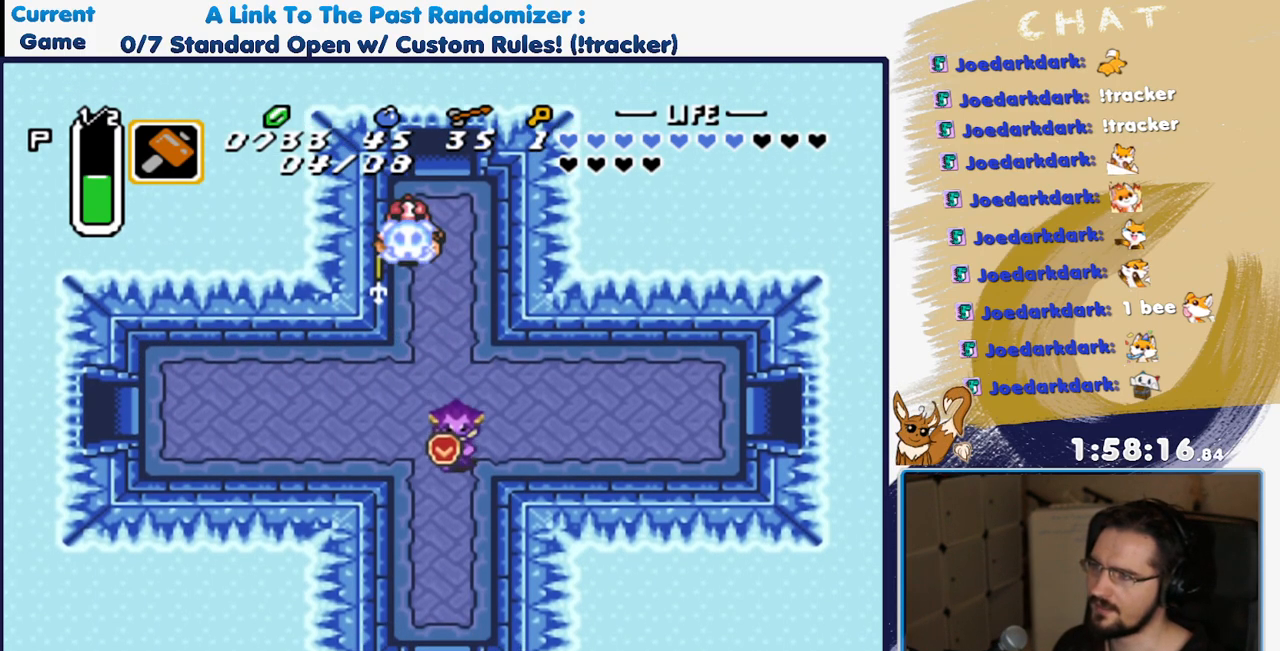
{"dt_ms": 1000, "buttons": ["DPAD_UP"], "events": [[17, "DPAD_DOWN", "up"], [50, "DPAD_UP", "down"], [350, "DPAD_LEFT", "up"], [533, "DPAD_RIGHT", "down"], [750, "DPAD_RIGHT", "up"]]}
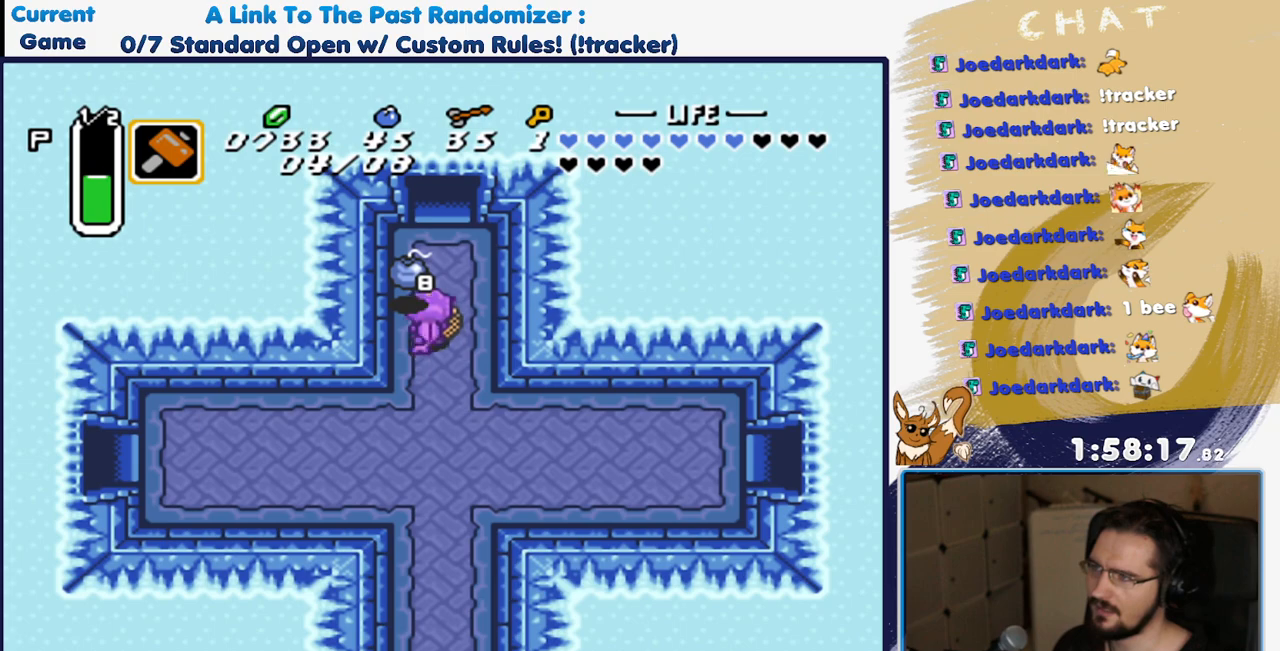
{"dt_ms": 500, "buttons": ["DPAD_DOWN"], "events": [[117, "DPAD_LEFT", "down"], [150, "DPAD_UP", "up"], [167, "DPAD_DOWN", "down"], [167, "DPAD_LEFT", "up"]]}
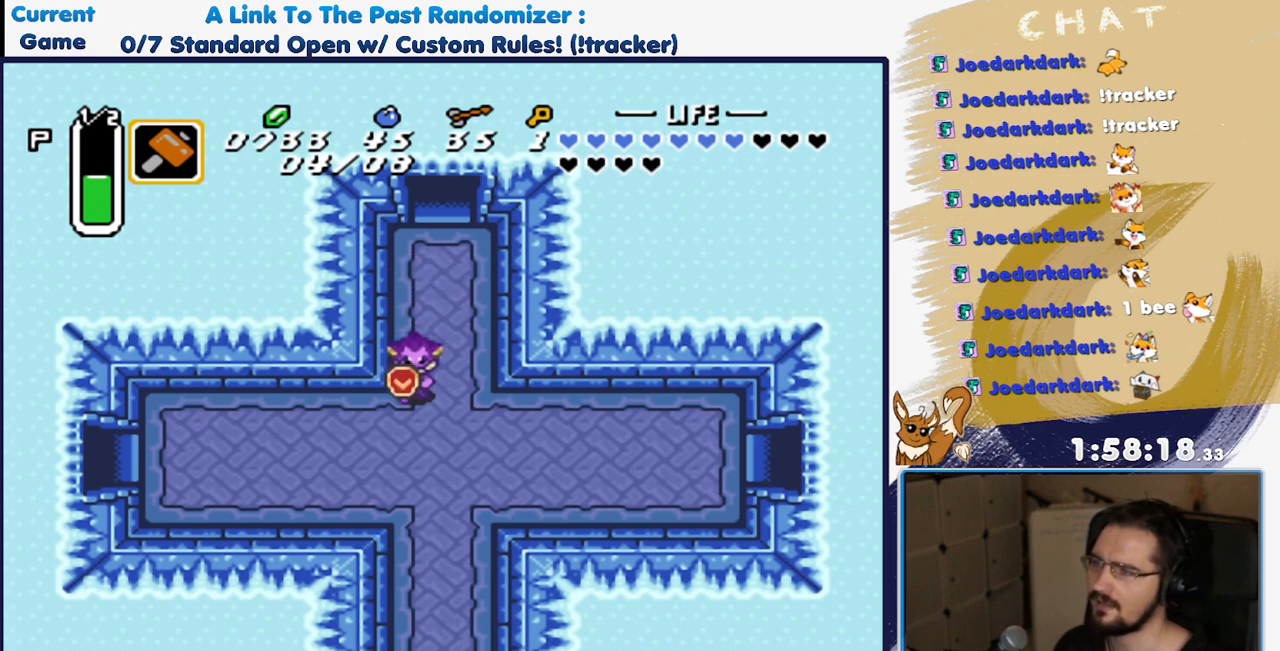
{"dt_ms": 500, "buttons": ["DPAD_LEFT"], "events": [[350, "DPAD_LEFT", "down"], [400, "DPAD_DOWN", "up"]]}
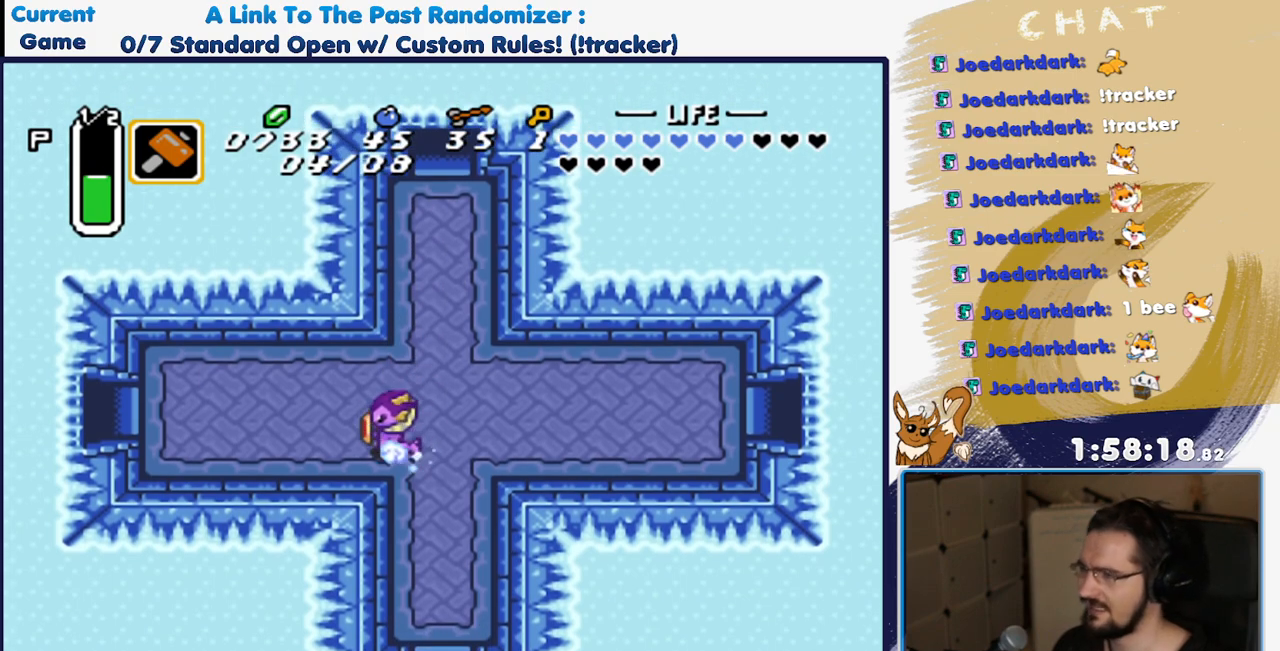
{"dt_ms": 500, "buttons": [], "events": [[17, "DPAD_LEFT", "up"]]}
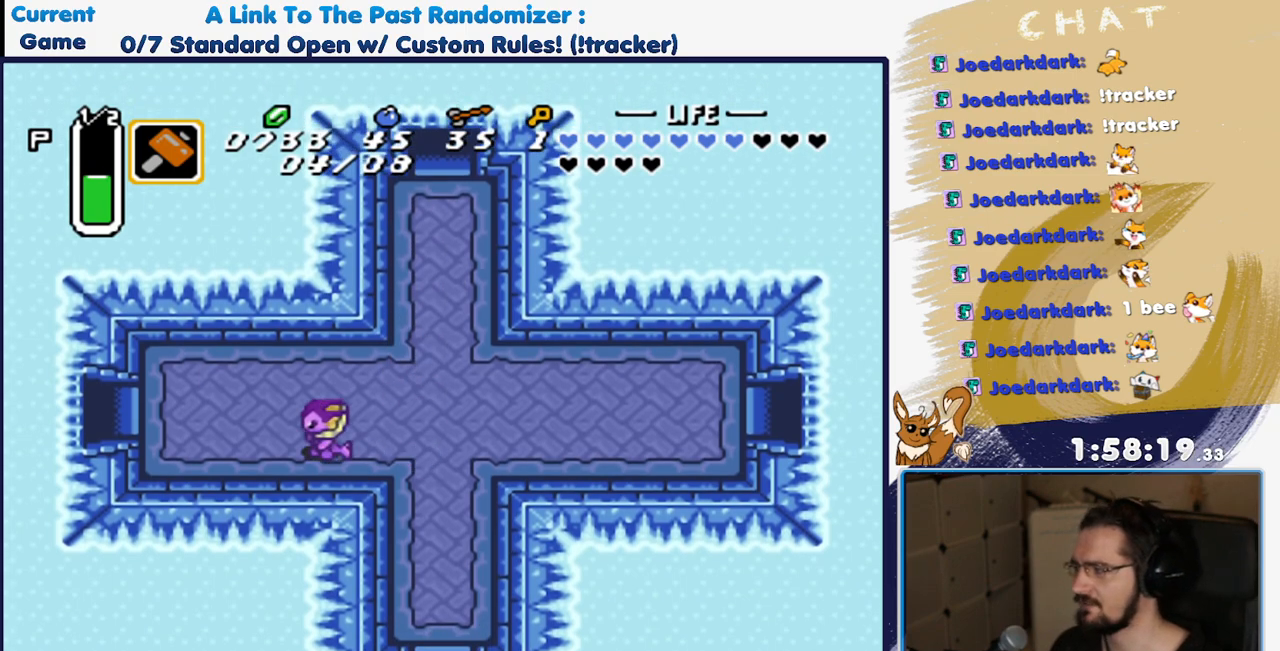
{"dt_ms": 500, "buttons": [], "events": []}
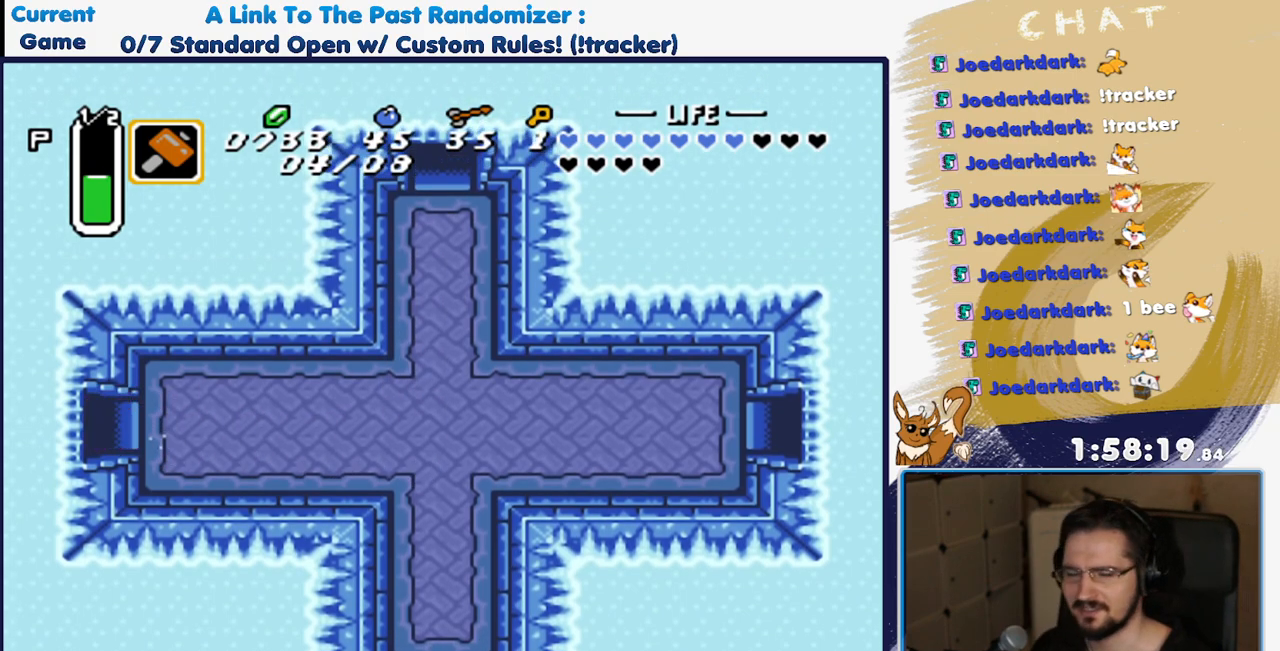
{"dt_ms": 1000, "buttons": []}
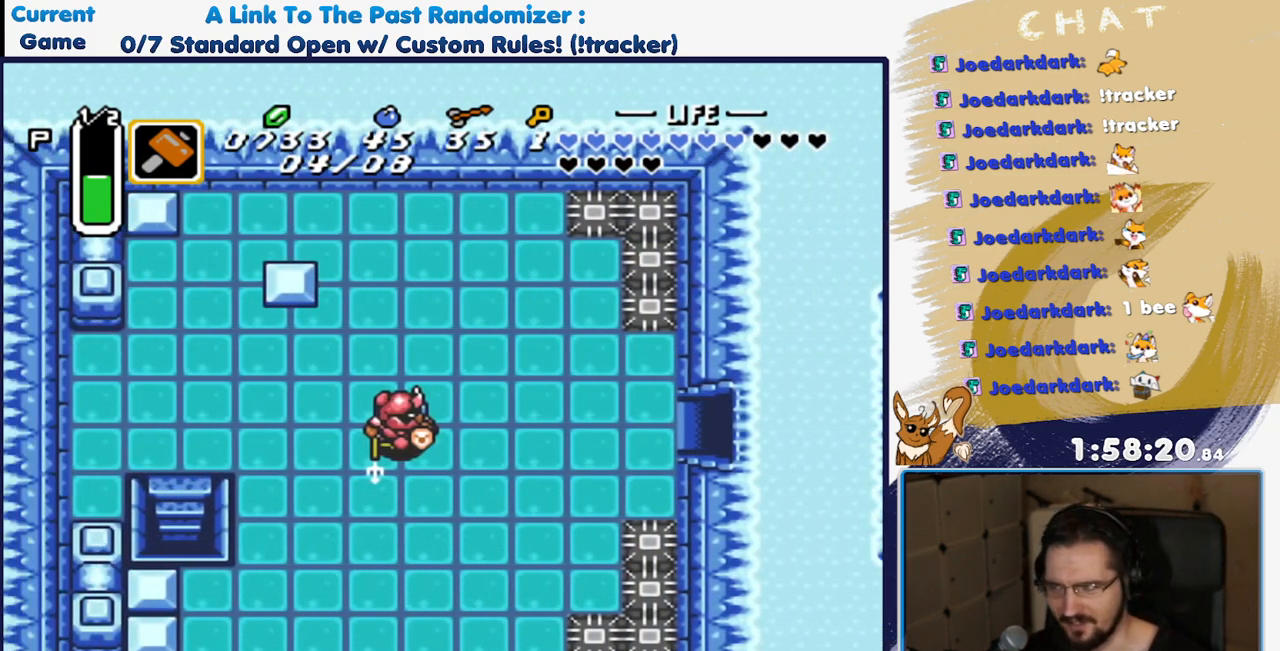
{"dt_ms": 500, "buttons": [], "events": []}
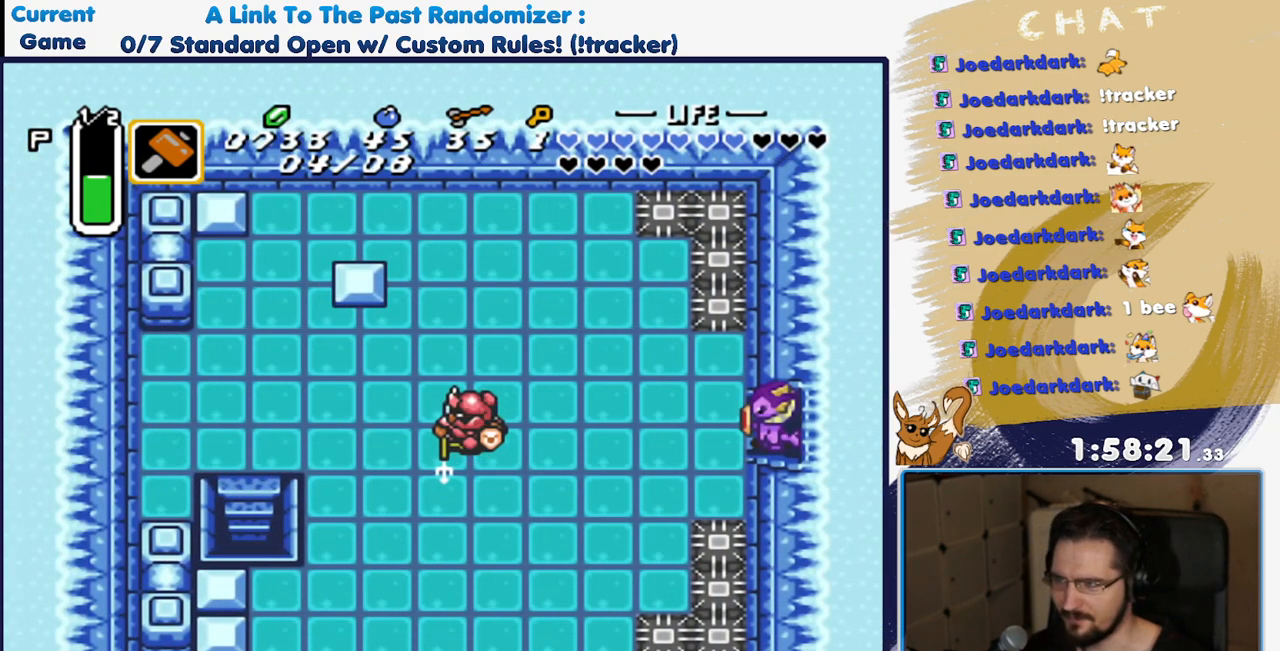
{"dt_ms": 500, "buttons": ["DPAD_UP", "DPAD_LEFT"], "events": [[67, "DPAD_LEFT", "down"], [383, "DPAD_UP", "down"]]}
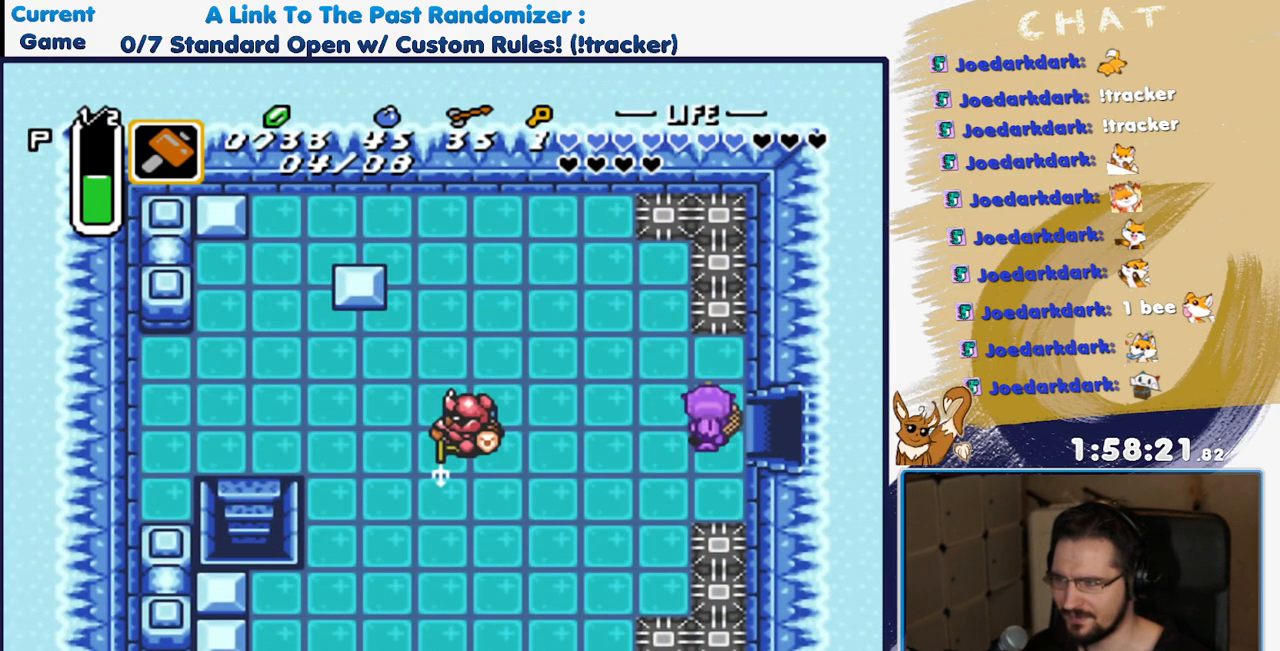
{"dt_ms": 500, "buttons": ["DPAD_LEFT"]}